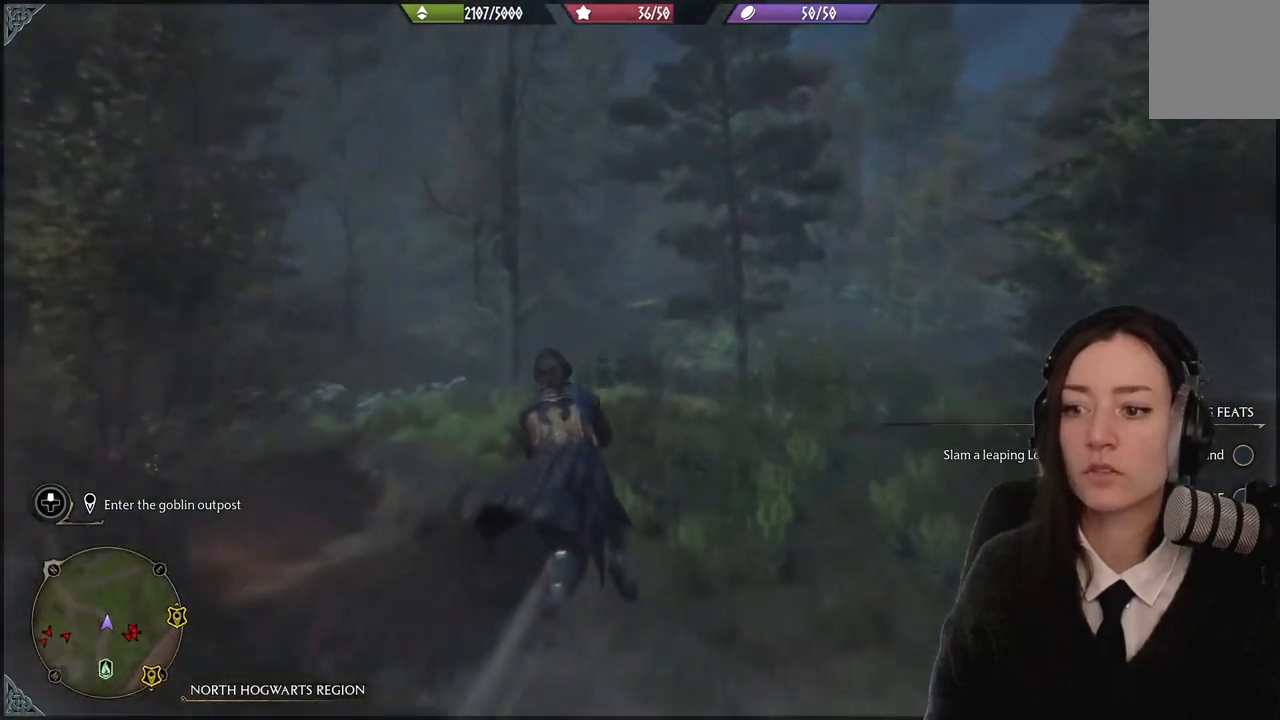
Gameplay with a controller (Xbox layout); each line is a JSON object with the inputs held at the frame after it. "events" lists button and stick changes between this image and that frame as [ms after this image, input, new state], when the widget could be followed in between. Not read: L3 Z.
{"buttons": ["R2"], "left_stick": "up-left", "right_stick": "center", "events": []}
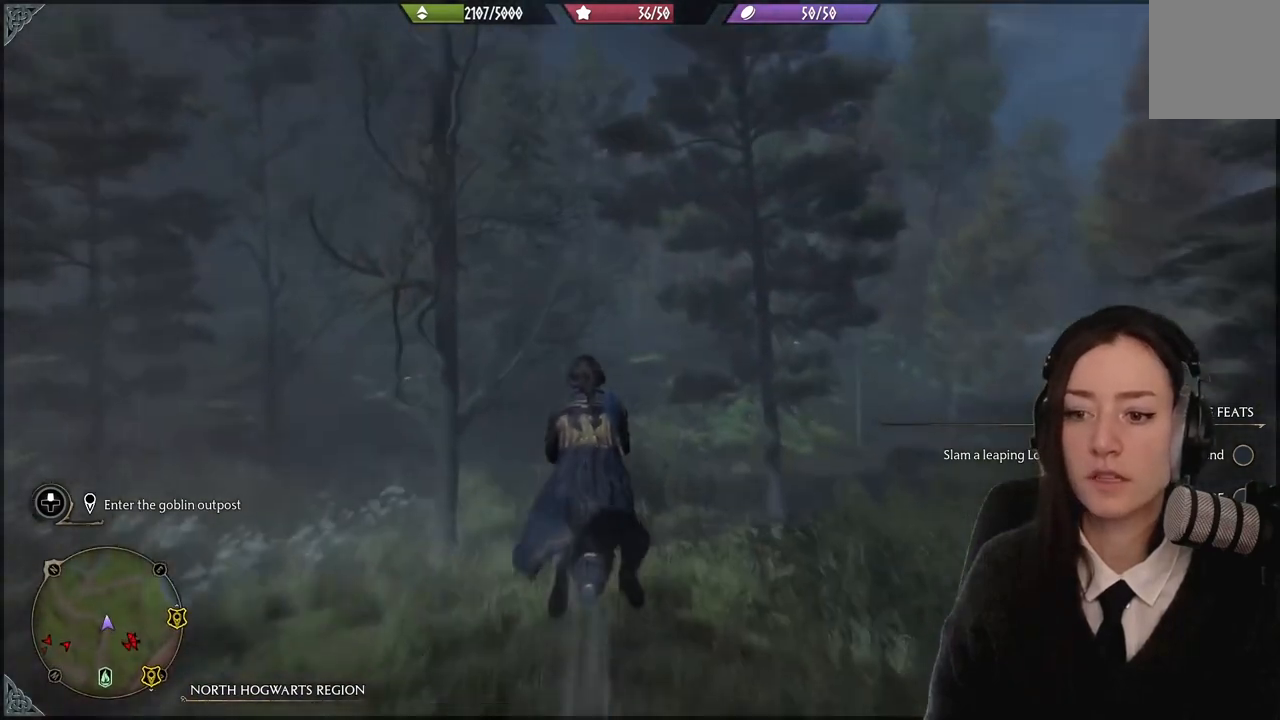
{"buttons": ["R2"], "left_stick": "up-left", "right_stick": "center", "events": [[167, "right_stick", "down"], [501, "right_stick", "center"]]}
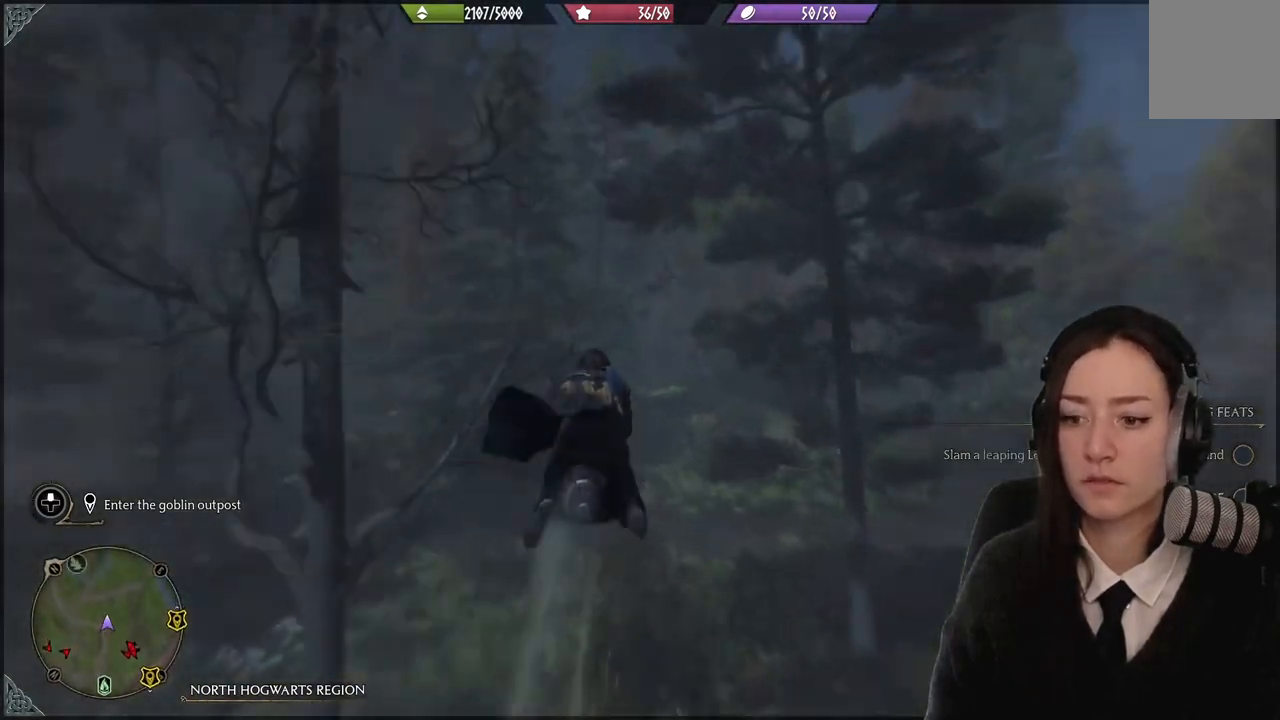
{"buttons": ["R2"], "left_stick": "up-left", "right_stick": "center", "events": []}
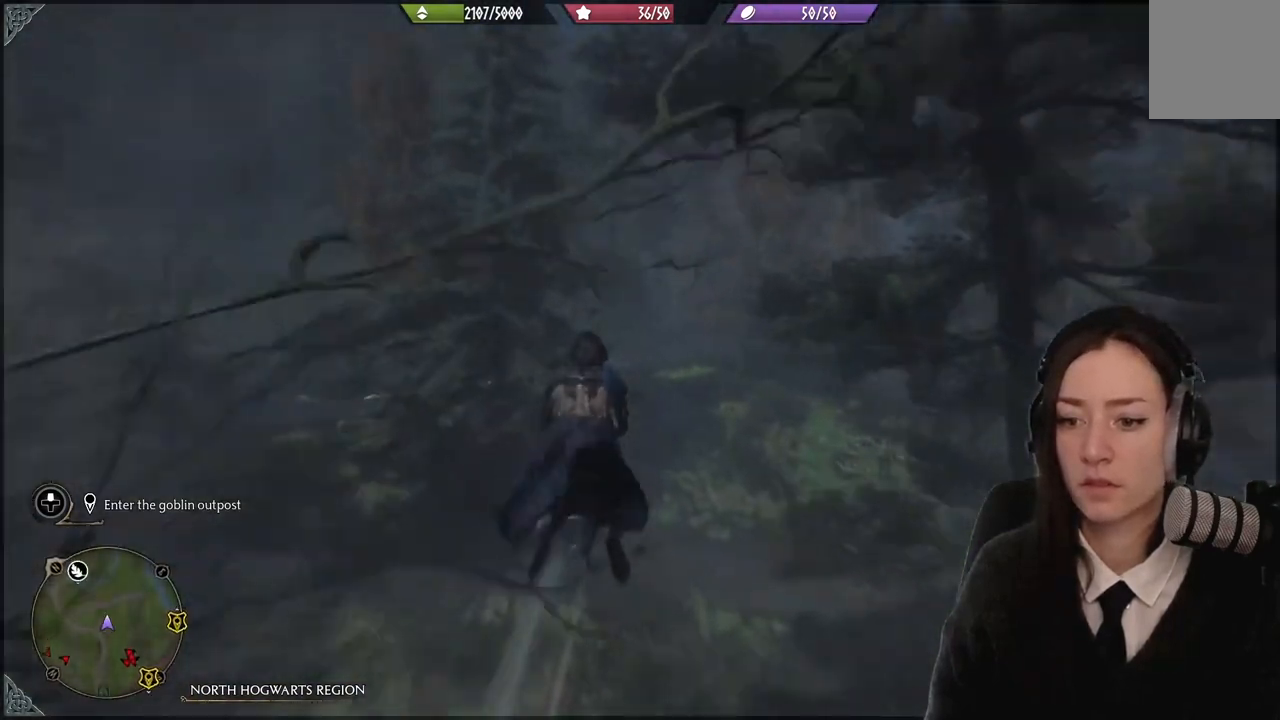
{"buttons": ["R2"], "left_stick": "up-left", "right_stick": "center", "events": [[67, "right_stick", "down-left"], [234, "right_stick", "center"]]}
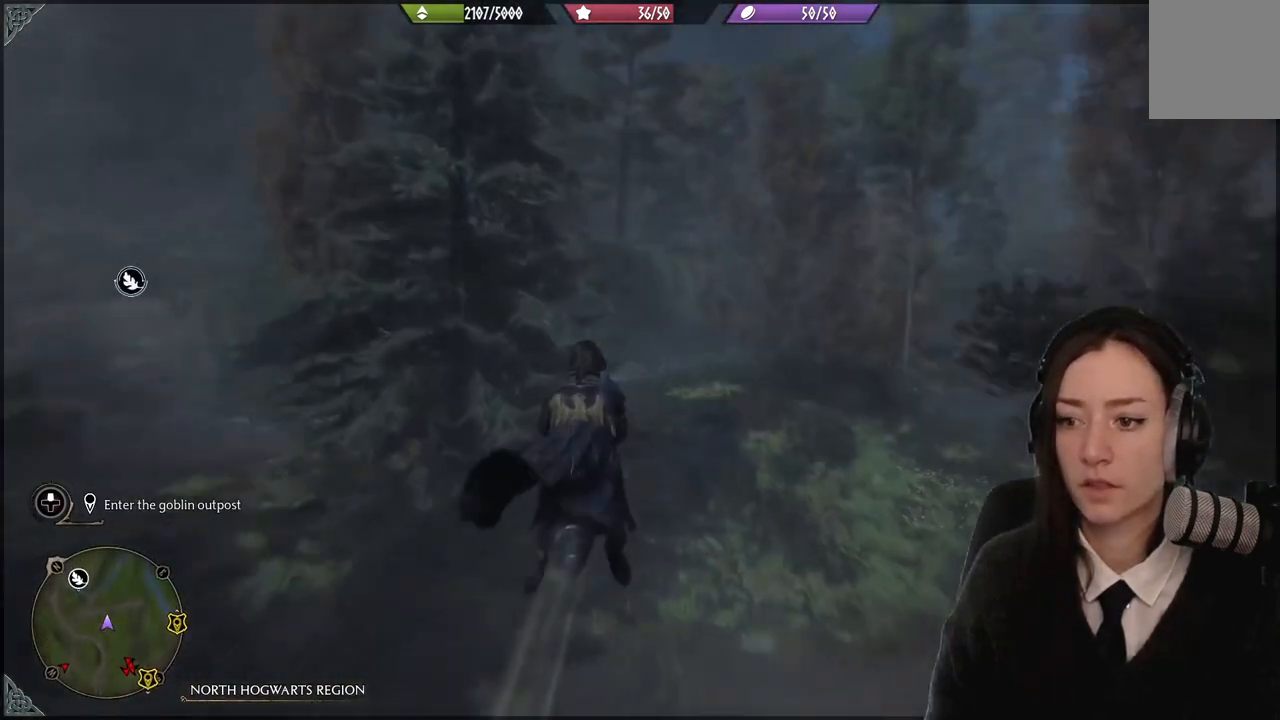
{"buttons": ["R2"], "left_stick": "up-left", "right_stick": "down-left", "events": [[133, "right_stick", "down-left"]]}
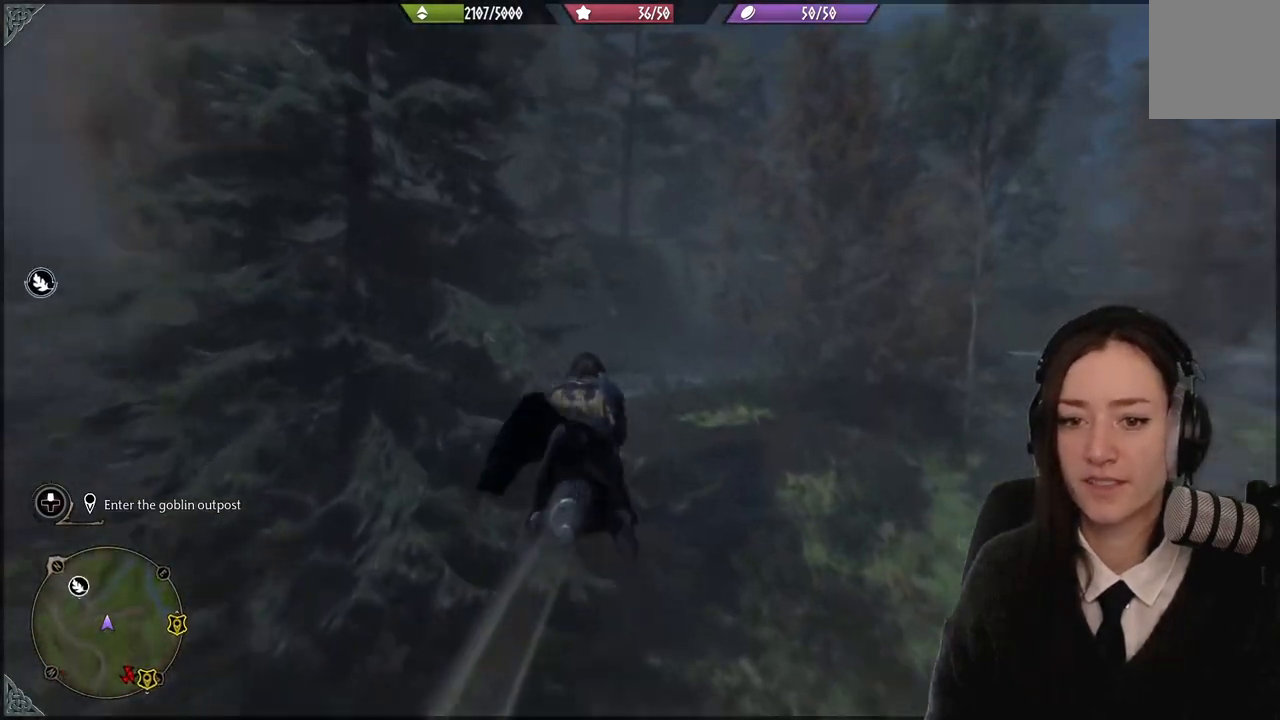
{"buttons": [], "left_stick": "up-left", "right_stick": "left", "events": [[34, "right_stick", "center"], [300, "right_stick", "left"], [367, "R2", "up"]]}
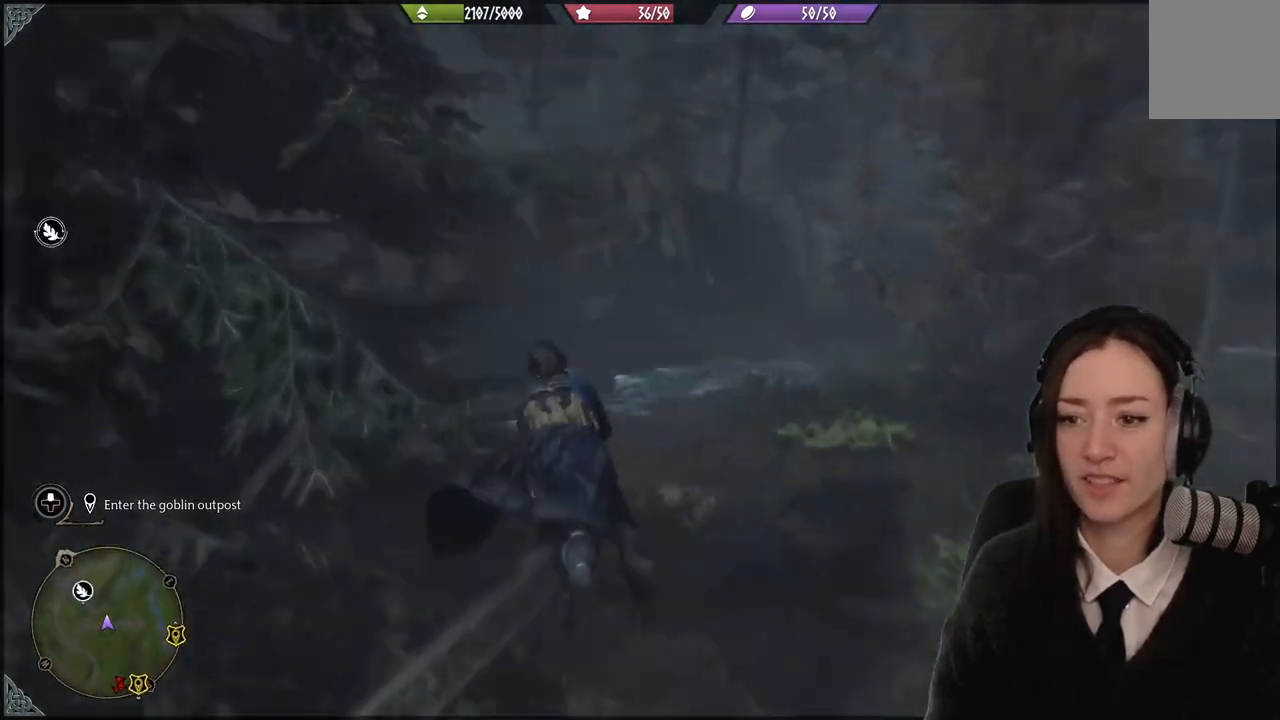
{"buttons": [], "left_stick": "up-left", "right_stick": "center", "events": [[333, "right_stick", "up-left"], [467, "right_stick", "center"]]}
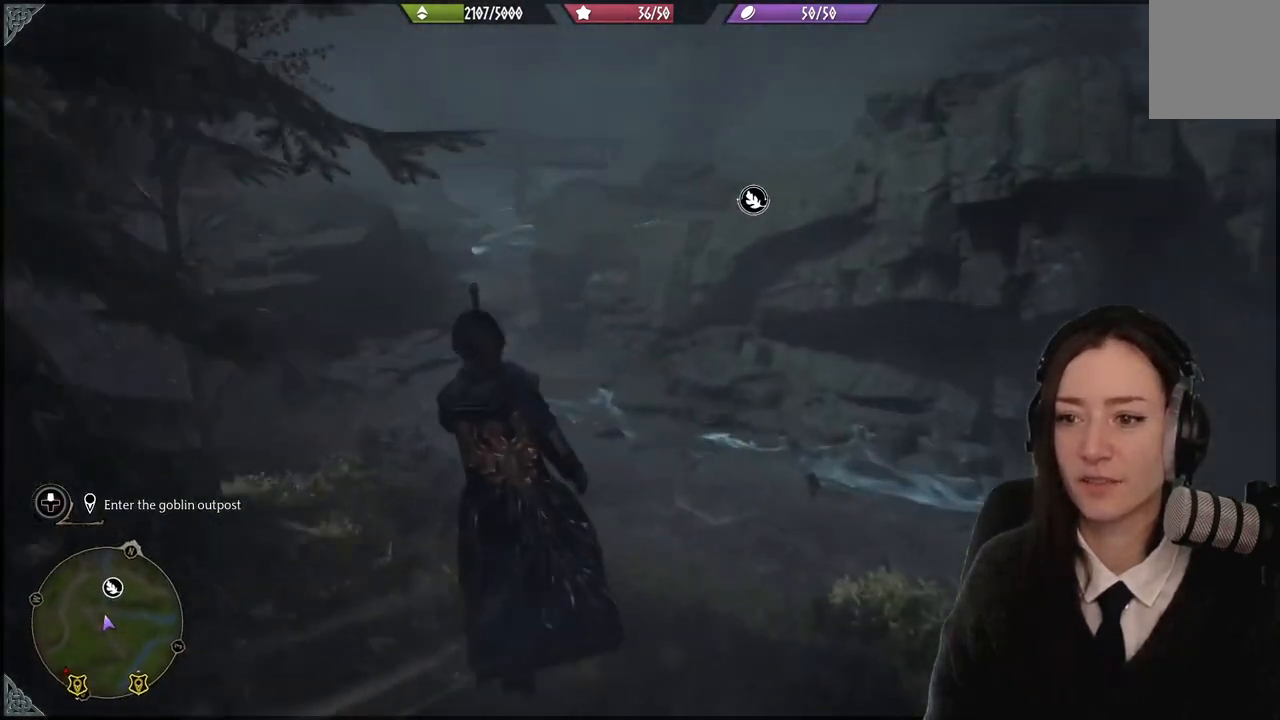
{"buttons": [], "left_stick": "up-left", "right_stick": "right", "events": [[434, "right_stick", "right"]]}
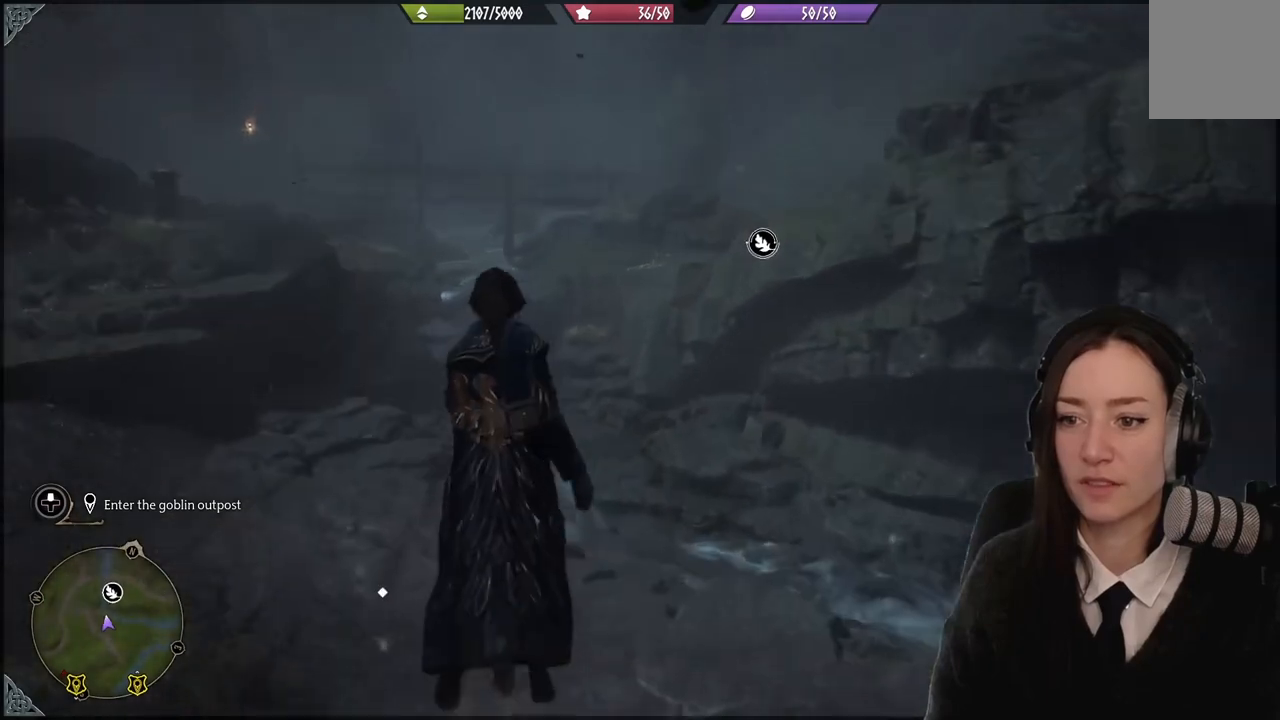
{"buttons": ["R2"], "left_stick": "up-left", "right_stick": "center", "events": [[200, "R2", "down"], [400, "right_stick", "center"]]}
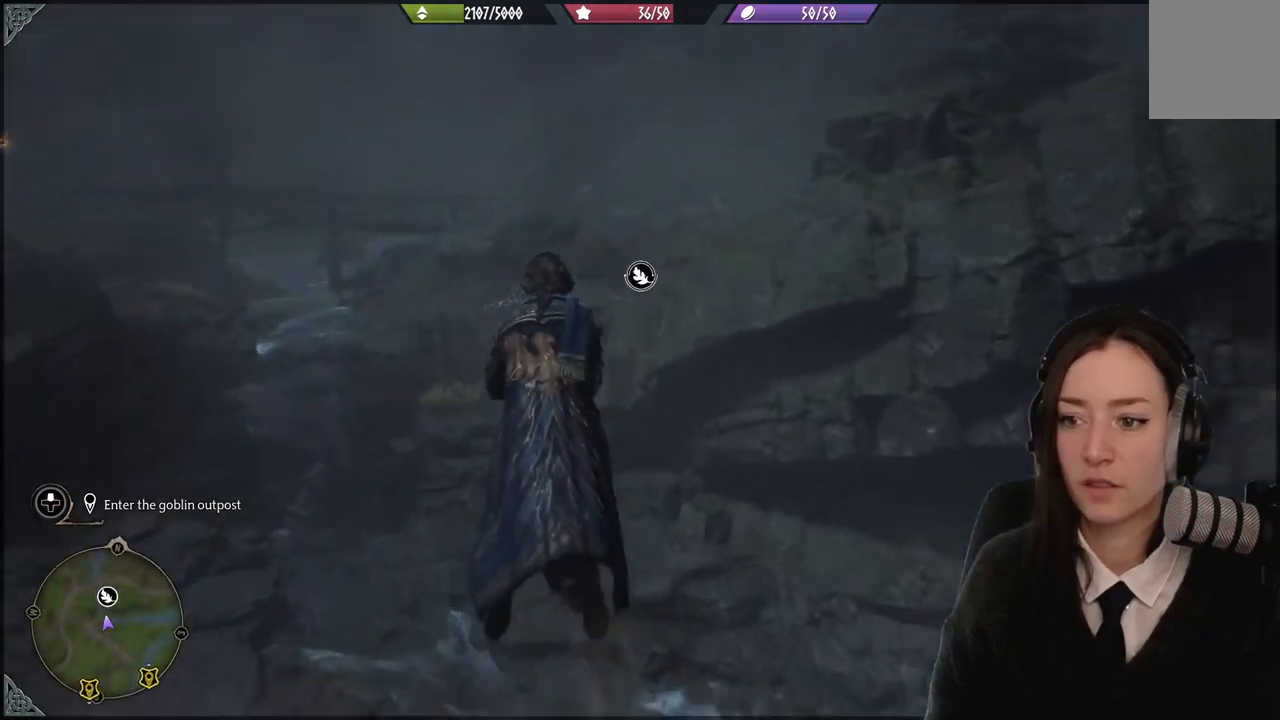
{"buttons": ["R2"], "left_stick": "up-right", "right_stick": "right", "events": [[301, "right_stick", "right"], [334, "left_stick", "up"], [467, "left_stick", "up-right"]]}
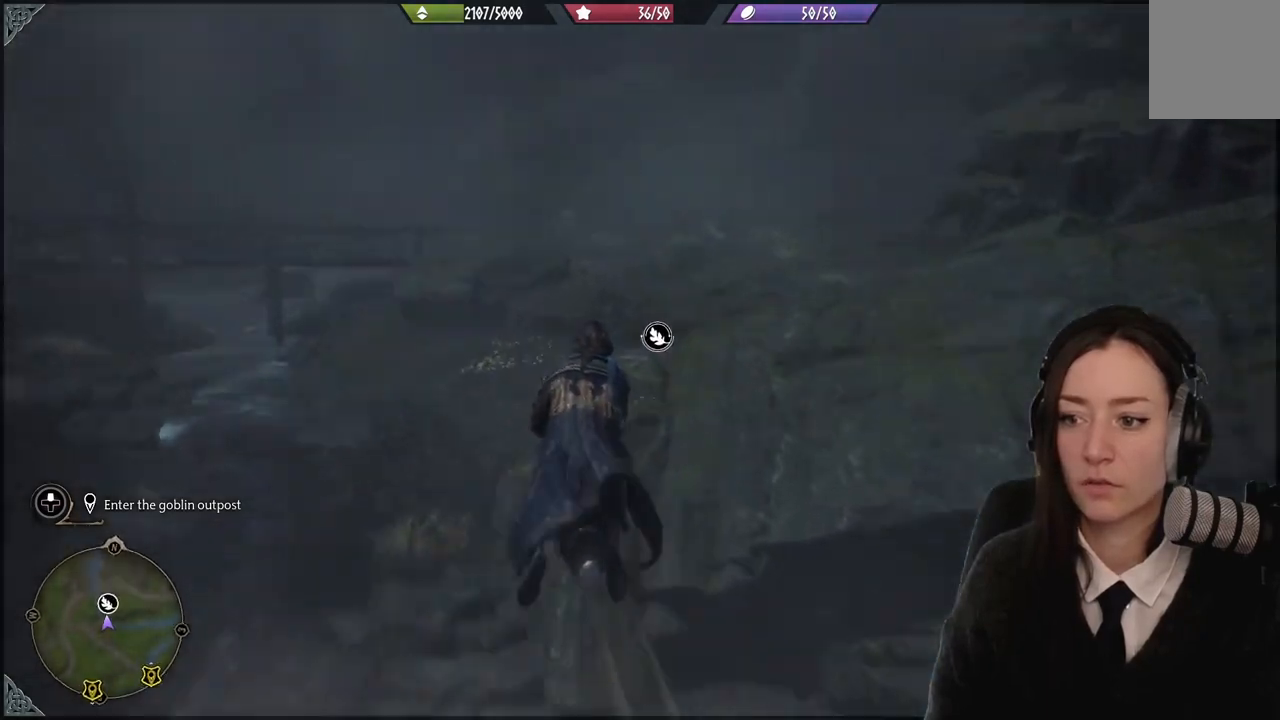
{"buttons": ["R2"], "left_stick": "up", "right_stick": "center", "events": [[400, "left_stick", "up"], [400, "right_stick", "center"]]}
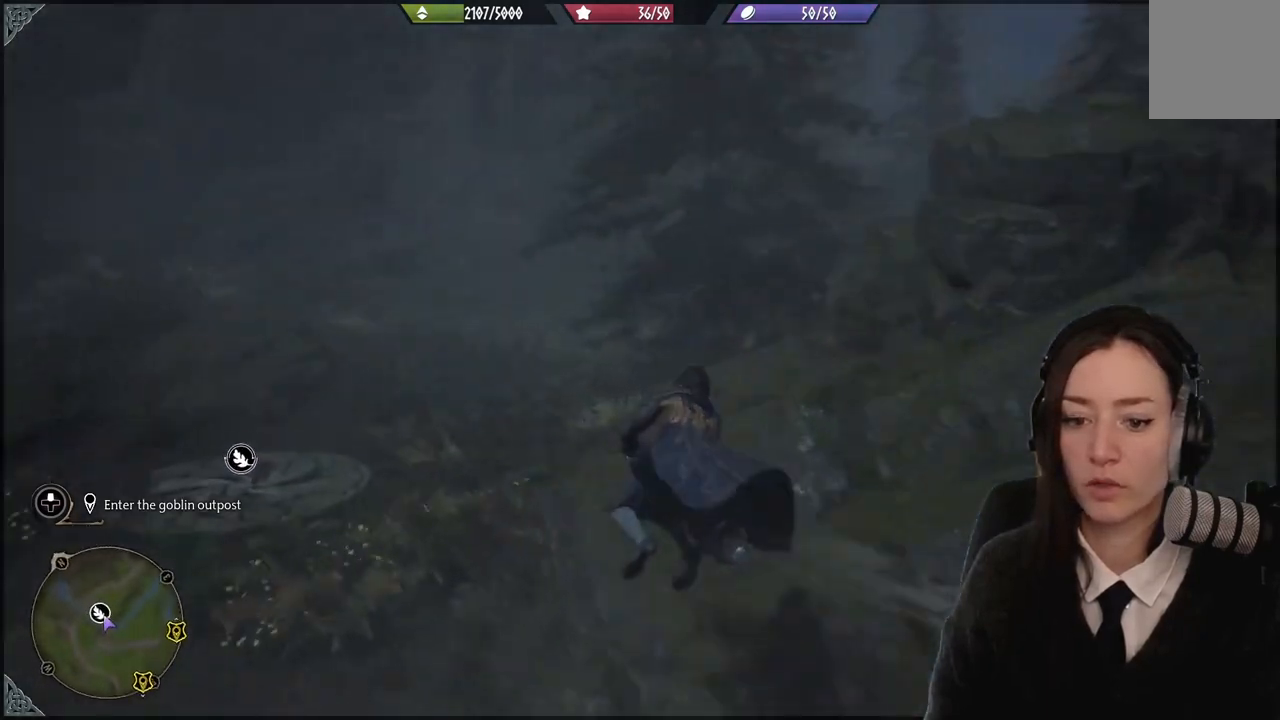
{"buttons": [], "left_stick": "up", "right_stick": "right", "events": [[100, "right_stick", "right"], [200, "left_stick", "up-right"], [367, "R2", "up"], [501, "left_stick", "up"]]}
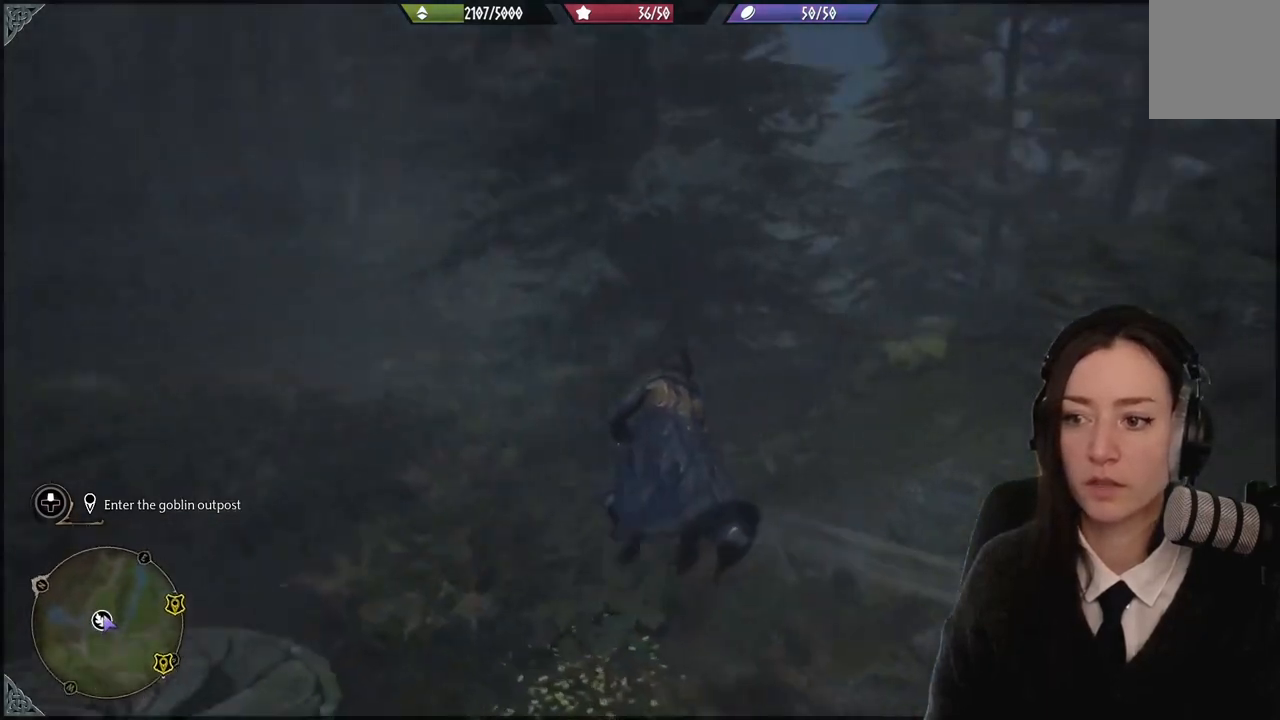
{"buttons": ["R2"], "left_stick": "up-left", "right_stick": "center", "events": [[66, "right_stick", "center"], [200, "left_stick", "up-left"], [400, "R2", "down"]]}
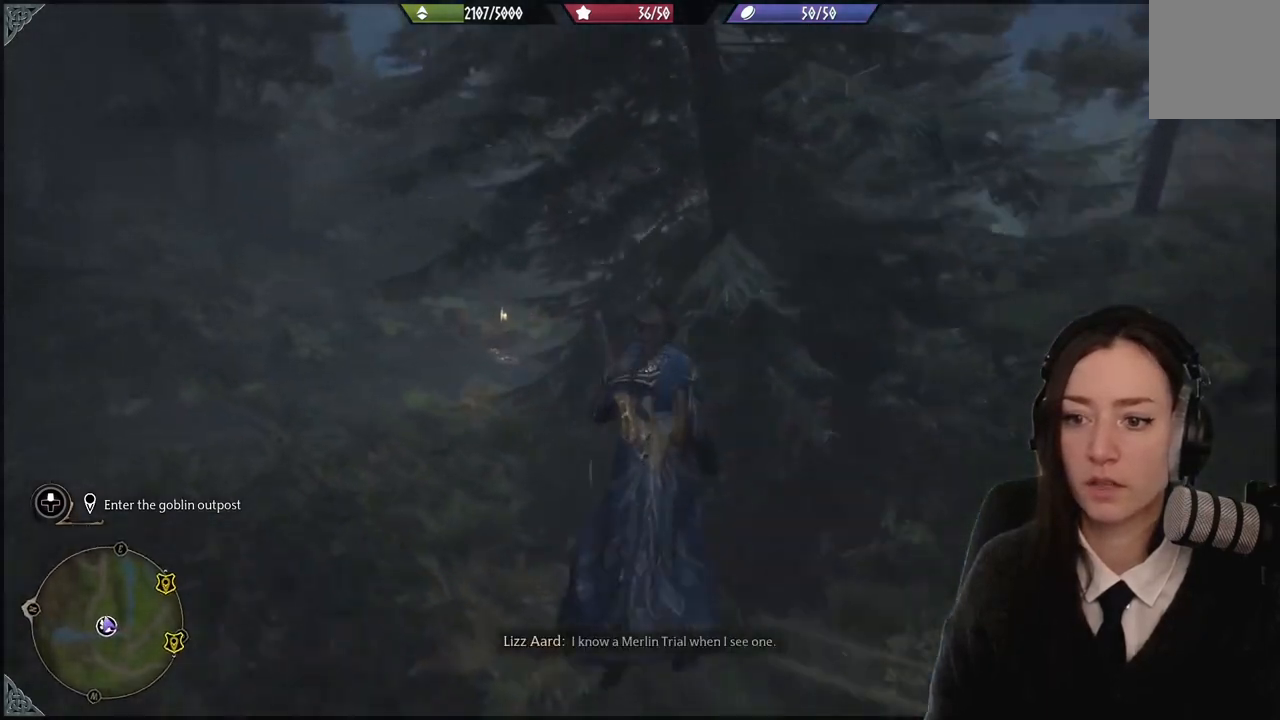
{"buttons": ["R2"], "left_stick": "up", "right_stick": "right", "events": [[100, "left_stick", "up"], [167, "right_stick", "right"]]}
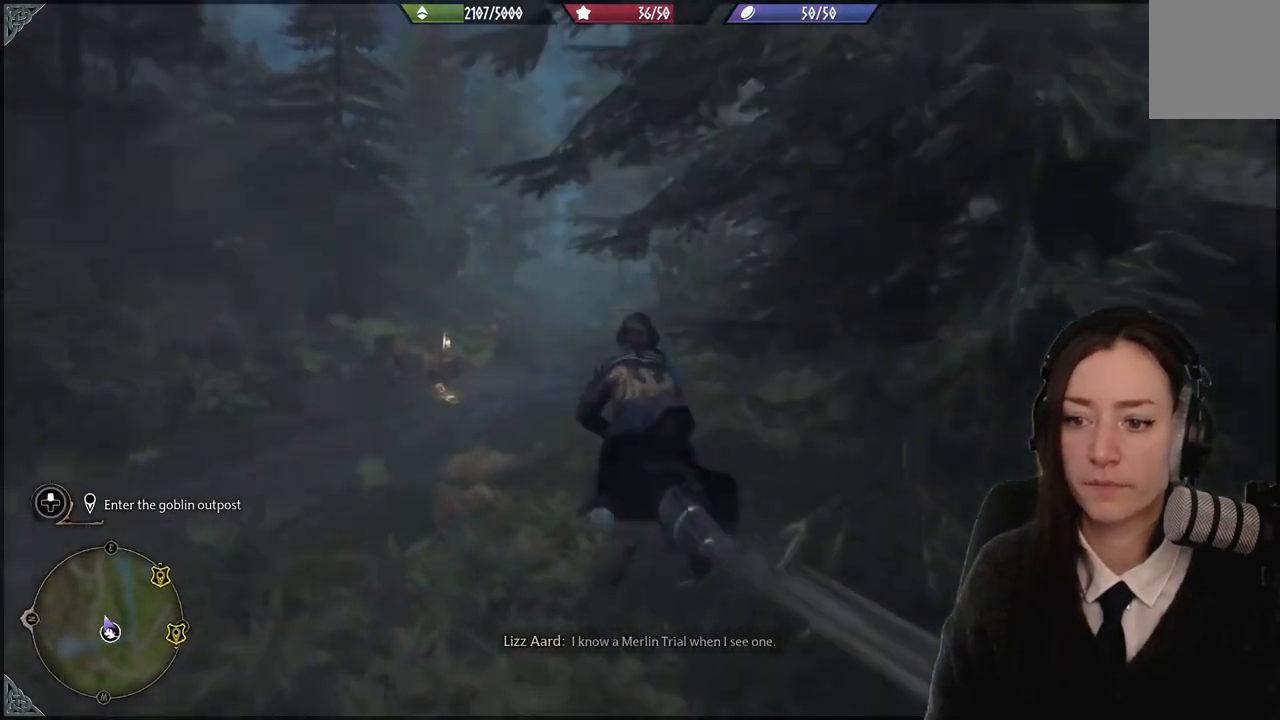
{"buttons": ["R2"], "left_stick": "up", "right_stick": "center", "events": [[200, "right_stick", "center"]]}
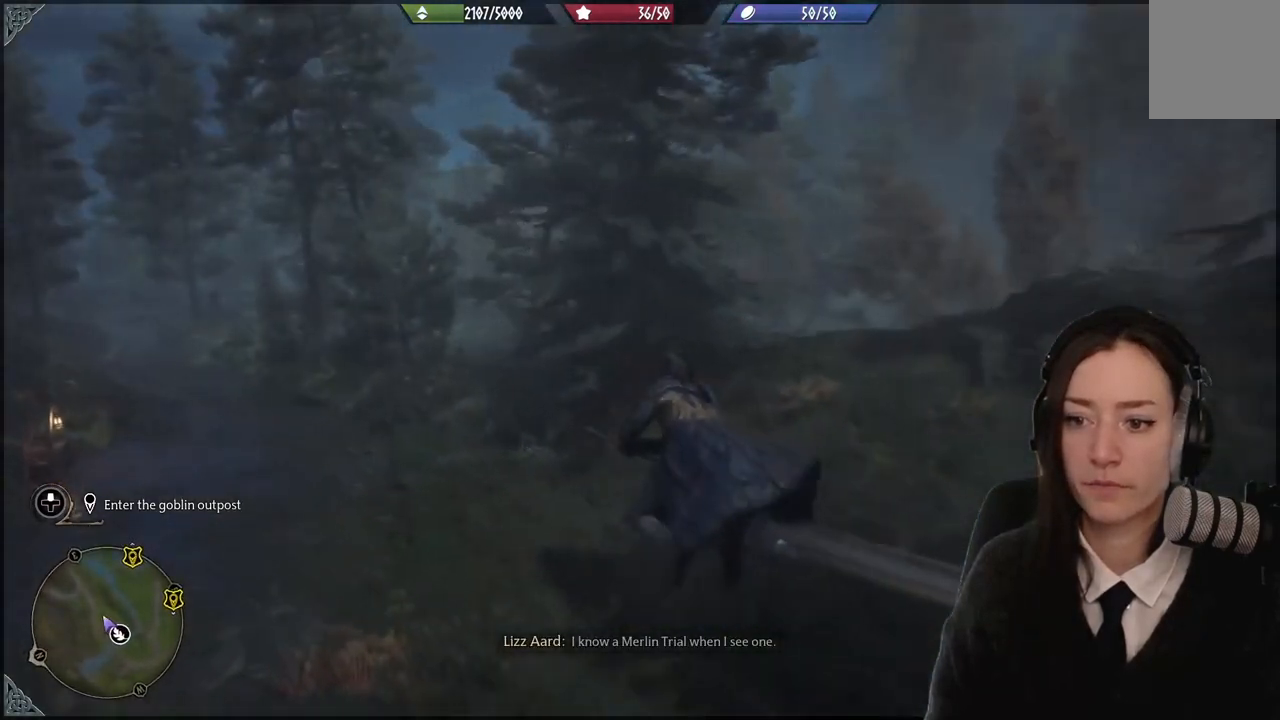
{"buttons": ["R2"], "left_stick": "up", "right_stick": "center", "events": []}
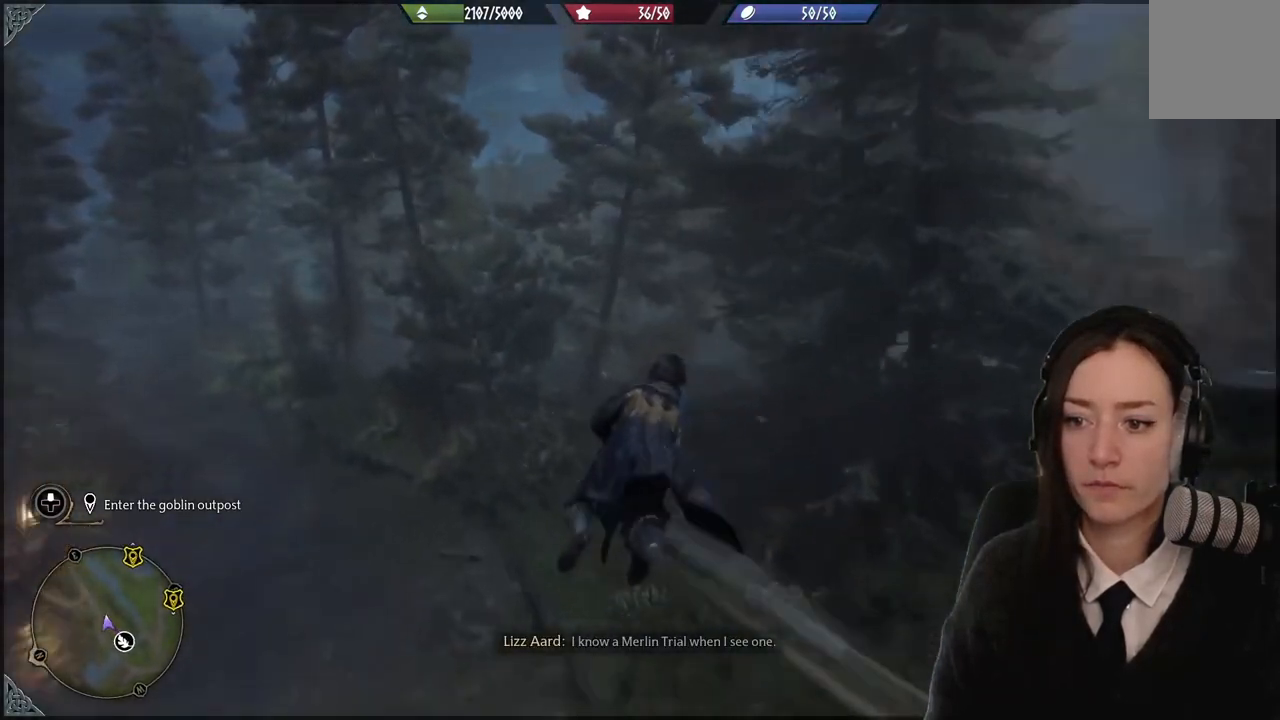
{"buttons": ["R2"], "left_stick": "up", "right_stick": "center", "events": []}
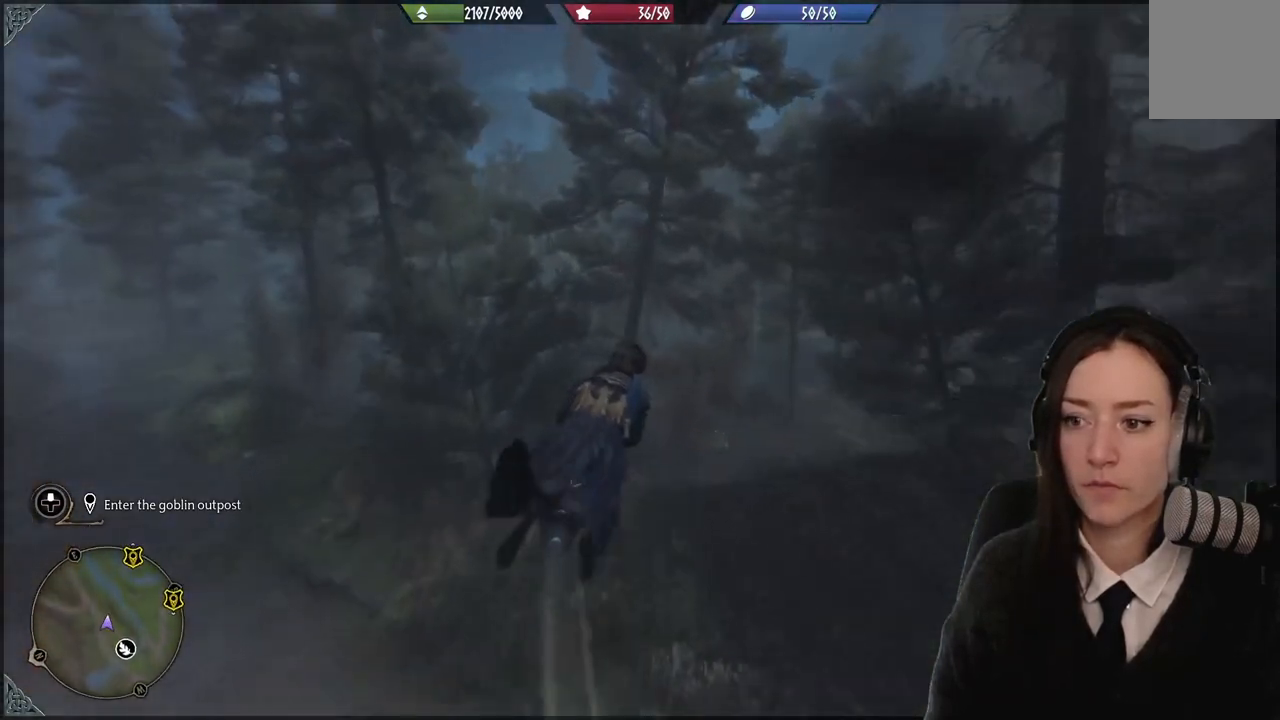
{"buttons": ["R2"], "left_stick": "up-left", "right_stick": "center", "events": [[67, "left_stick", "up-left"], [134, "right_stick", "down-left"], [434, "right_stick", "center"]]}
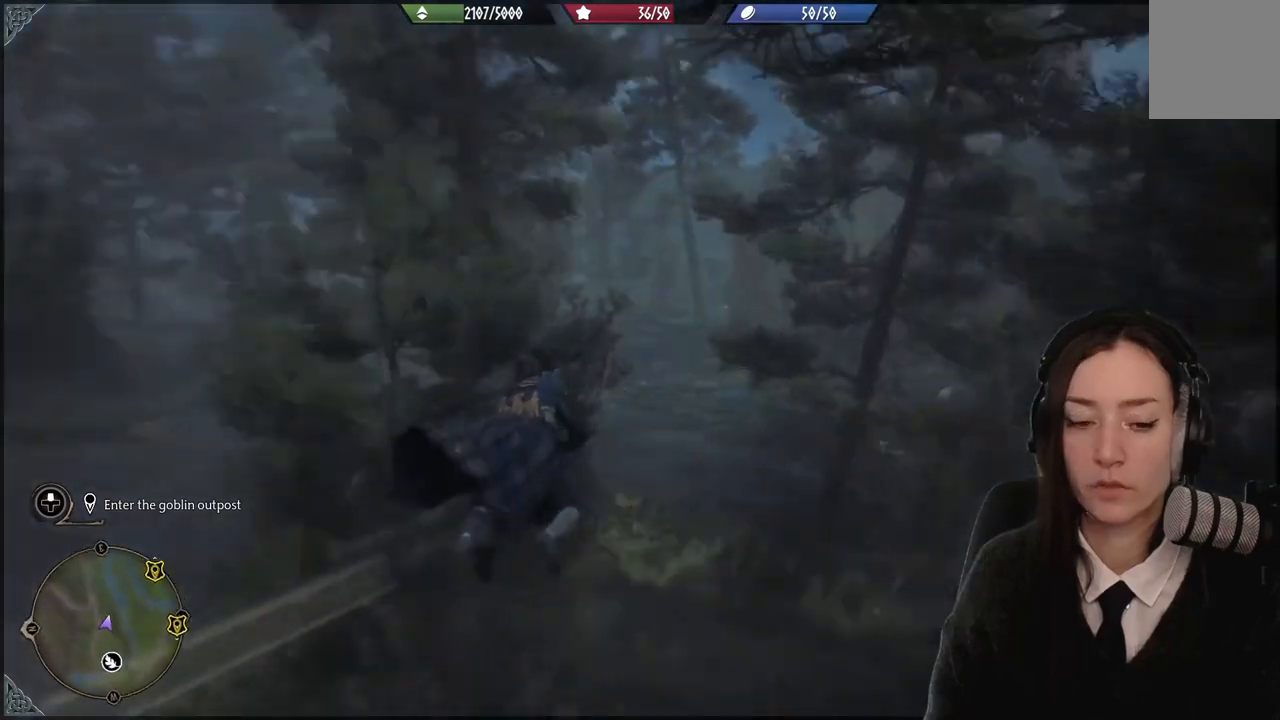
{"buttons": ["R2"], "left_stick": "up-left", "right_stick": "down-left", "events": [[467, "right_stick", "down-left"]]}
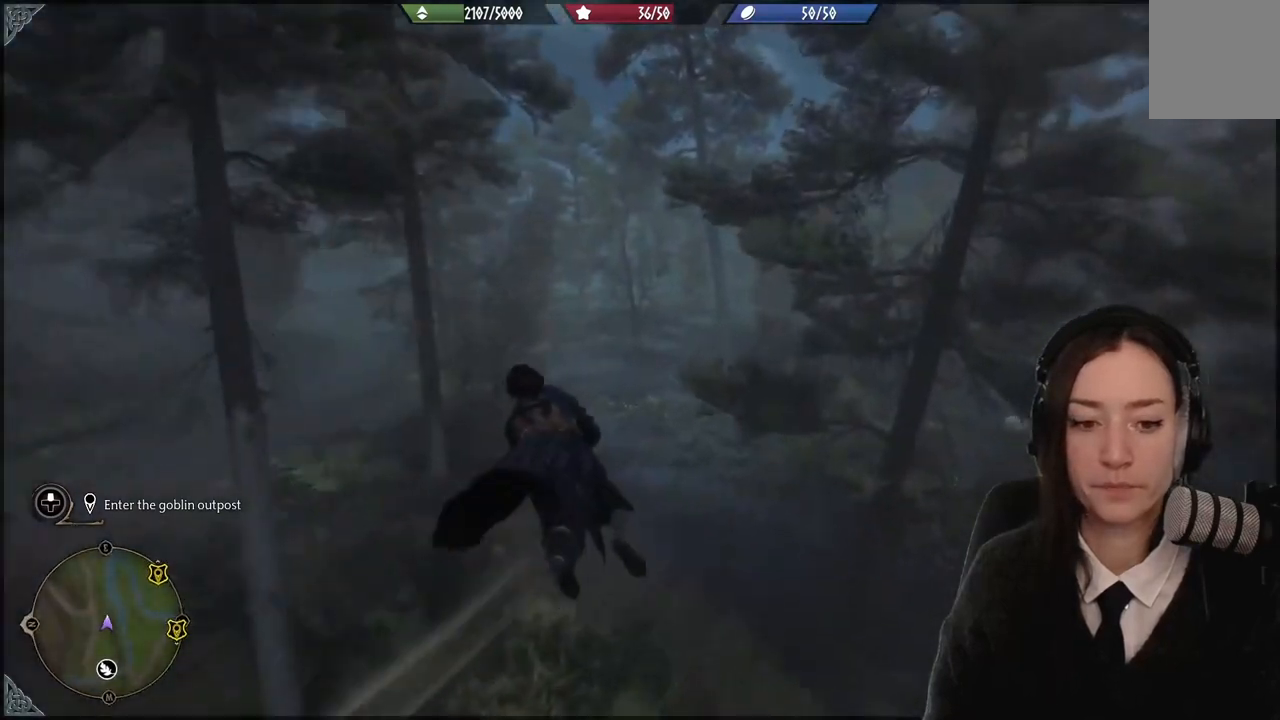
{"buttons": ["R2"], "left_stick": "up", "right_stick": "center", "events": [[167, "right_stick", "center"], [301, "left_stick", "up"]]}
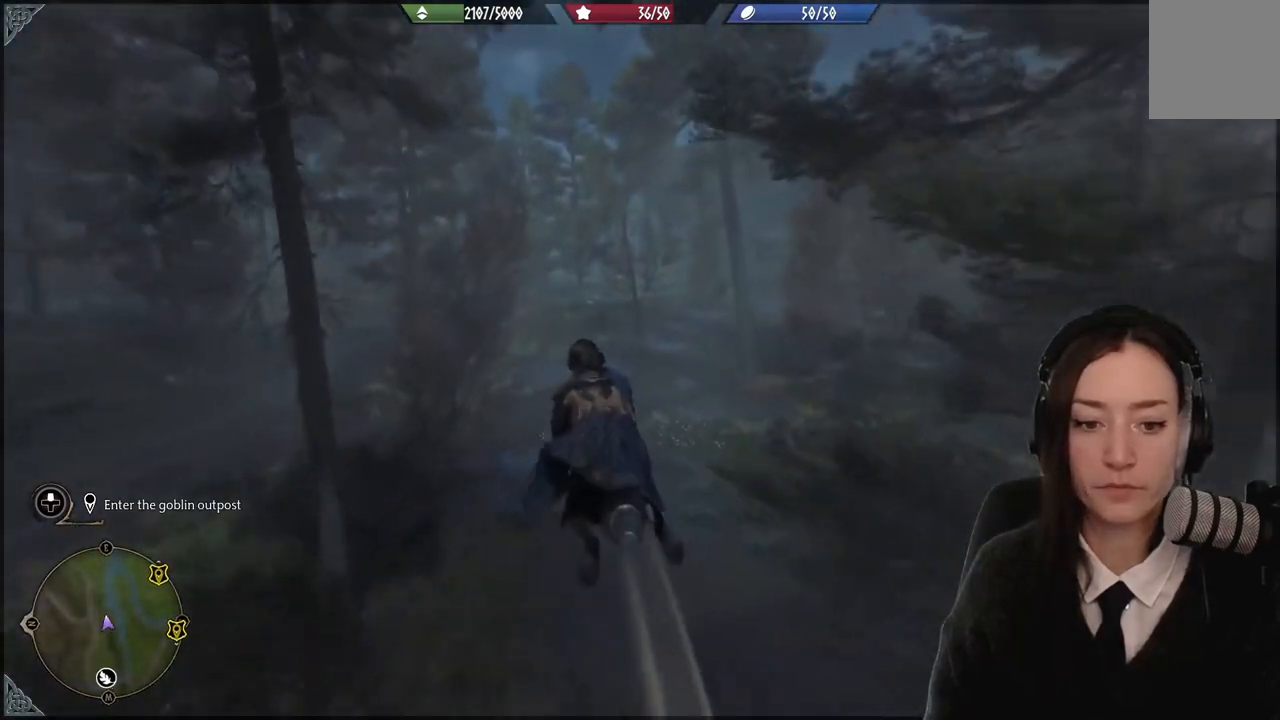
{"buttons": ["R2"], "left_stick": "up", "right_stick": "center", "events": []}
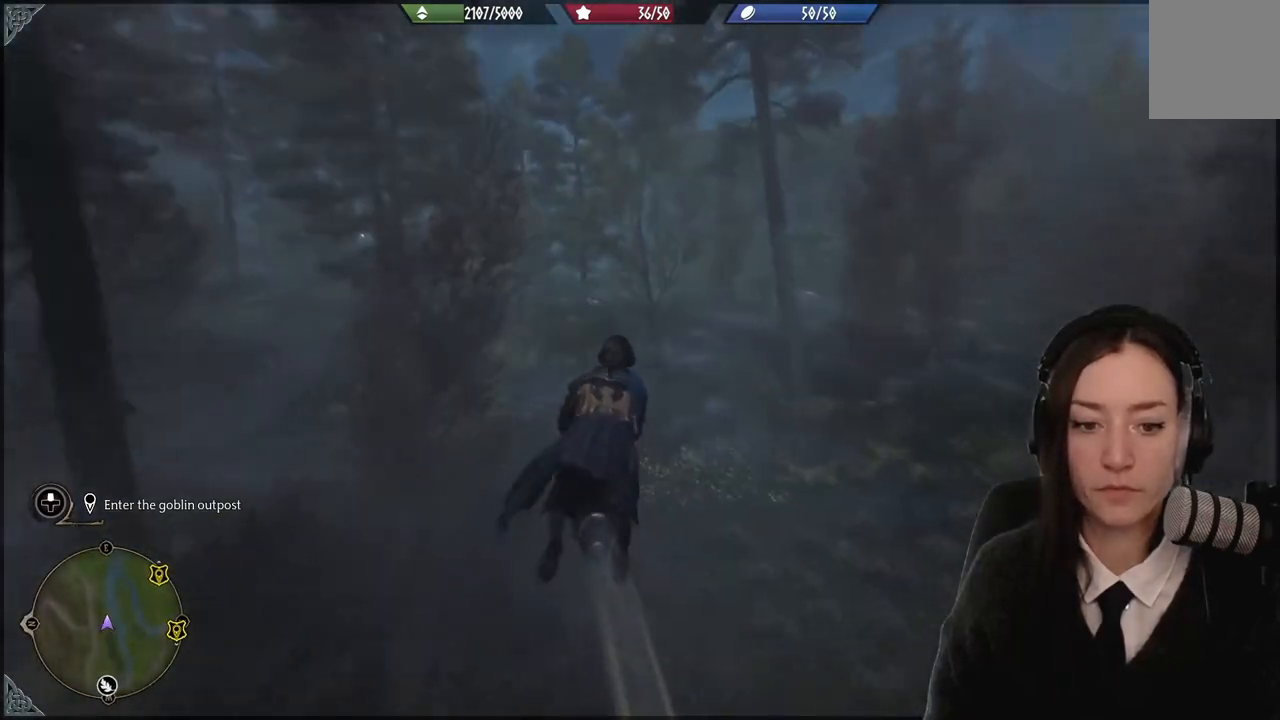
{"buttons": ["R2"], "left_stick": "up", "right_stick": "center", "events": []}
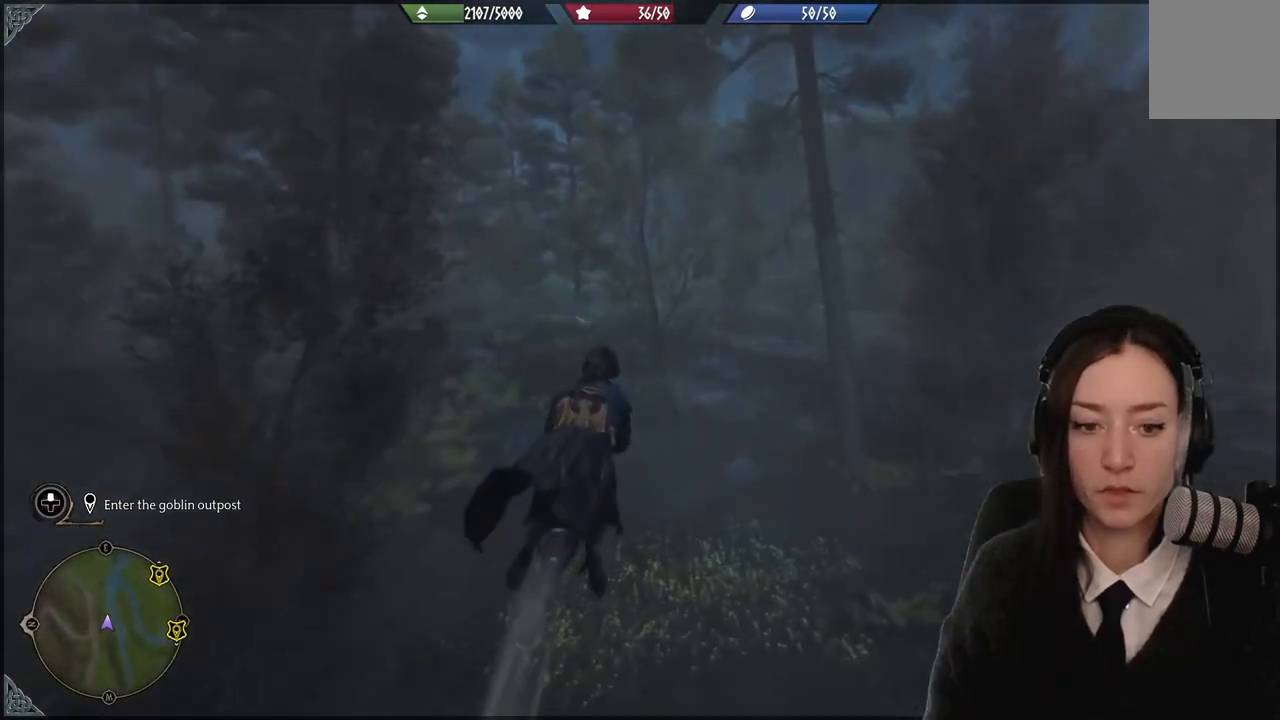
{"buttons": ["R2"], "left_stick": "up-left", "right_stick": "center", "events": [[233, "right_stick", "down-left"], [300, "left_stick", "up-left"], [467, "right_stick", "center"]]}
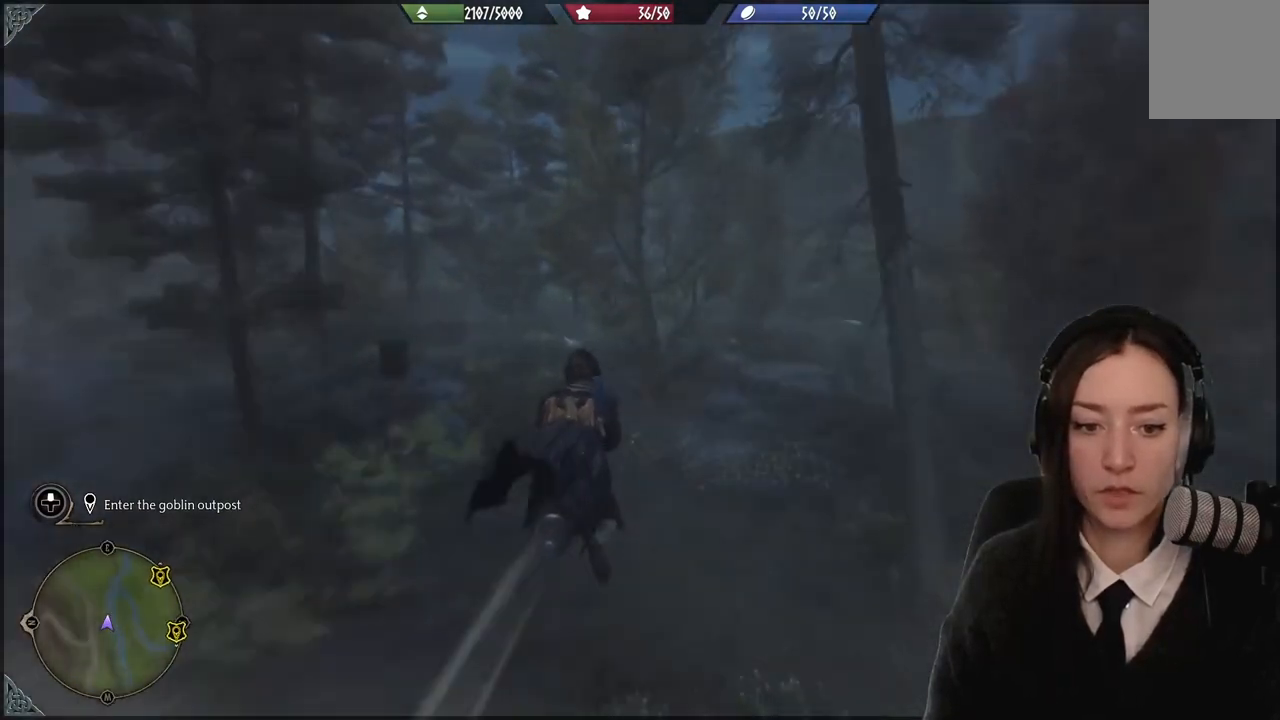
{"buttons": ["R2"], "left_stick": "up-left", "right_stick": "center", "events": [[200, "right_stick", "down-left"], [401, "right_stick", "center"]]}
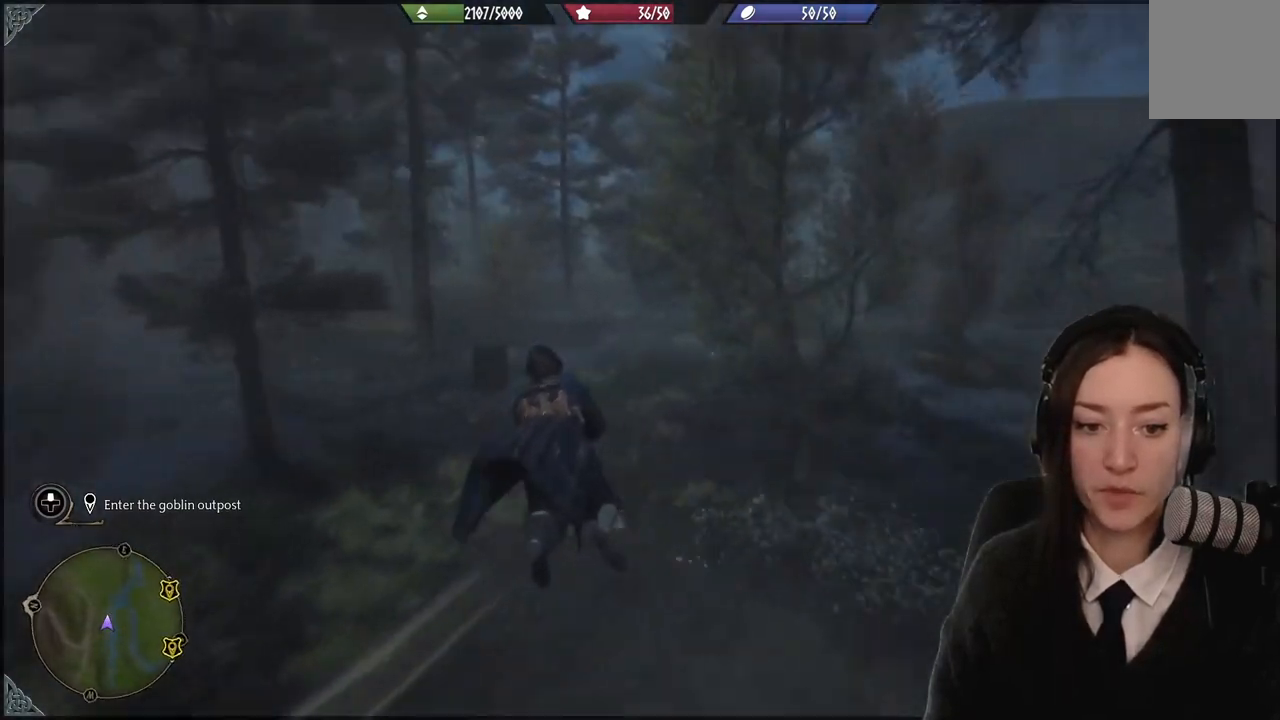
{"buttons": ["R2"], "left_stick": "up-left", "right_stick": "center", "events": []}
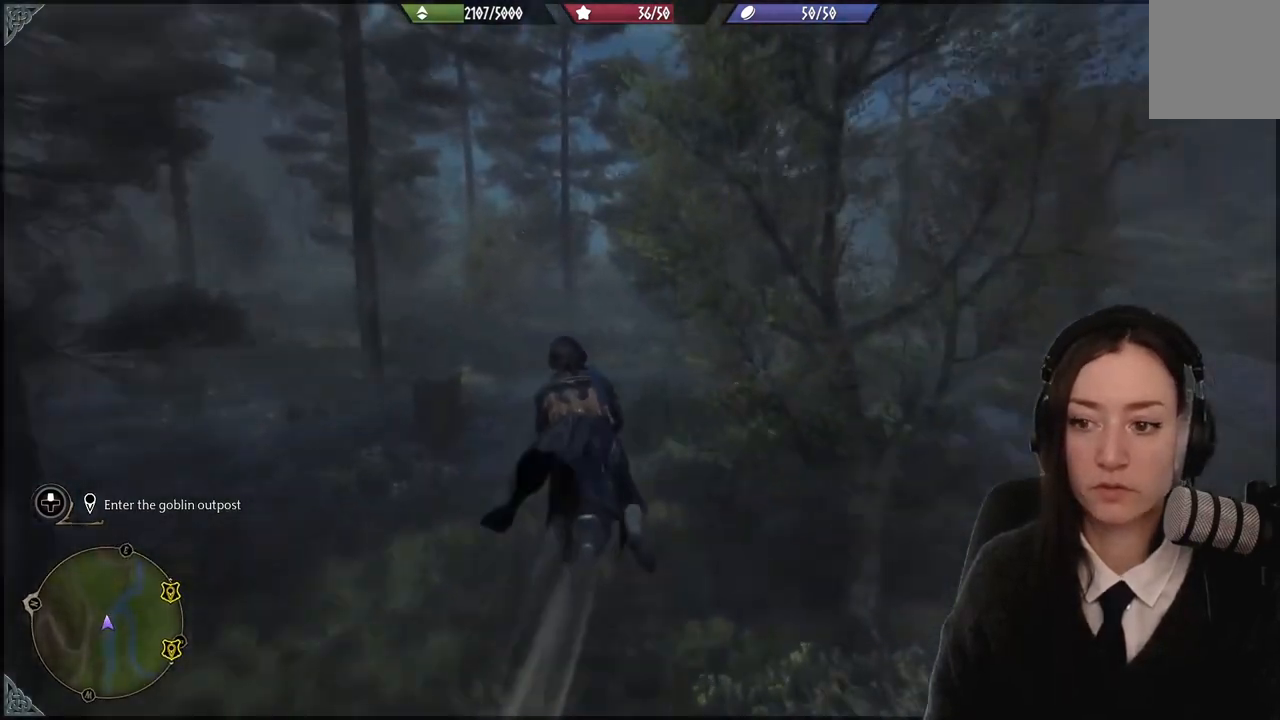
{"buttons": ["R2"], "left_stick": "up-left", "right_stick": "center", "events": []}
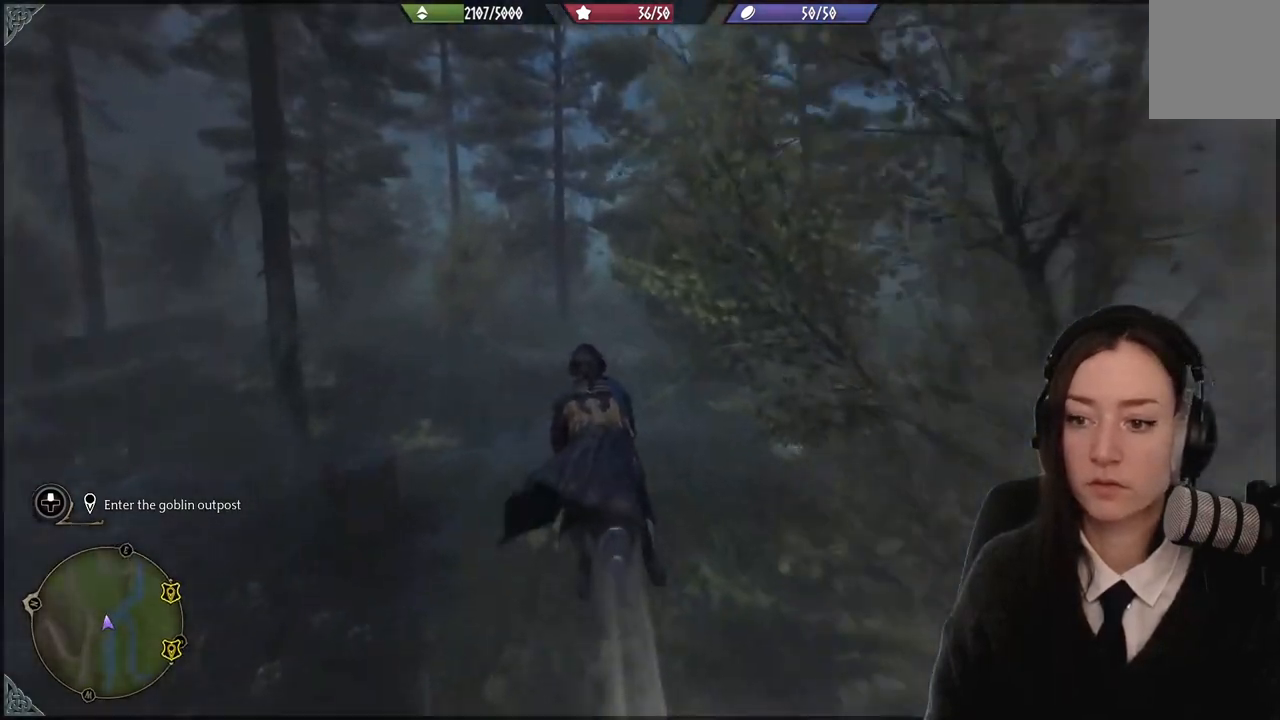
{"buttons": ["R2"], "left_stick": "up", "right_stick": "down-right", "events": [[66, "left_stick", "up"], [133, "right_stick", "down-right"]]}
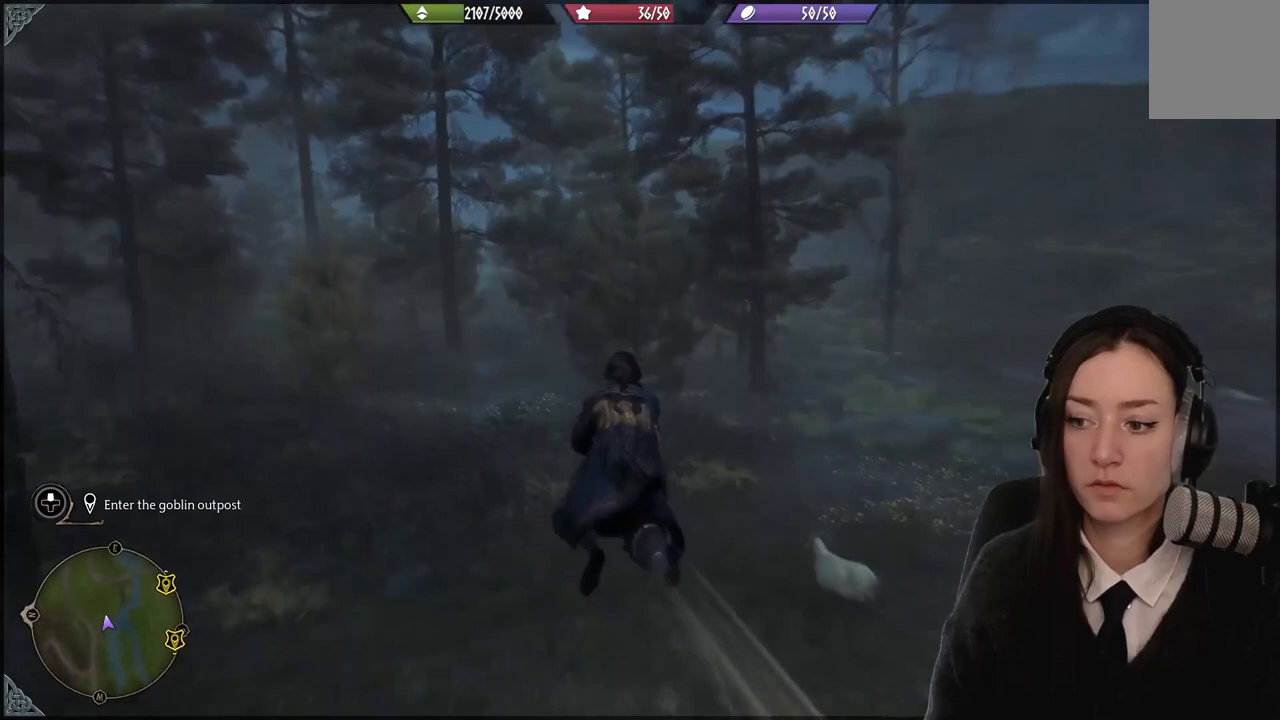
{"buttons": [], "left_stick": "center", "right_stick": "center", "events": [[100, "R2", "up"], [100, "left_stick", "center"], [301, "right_stick", "center"]]}
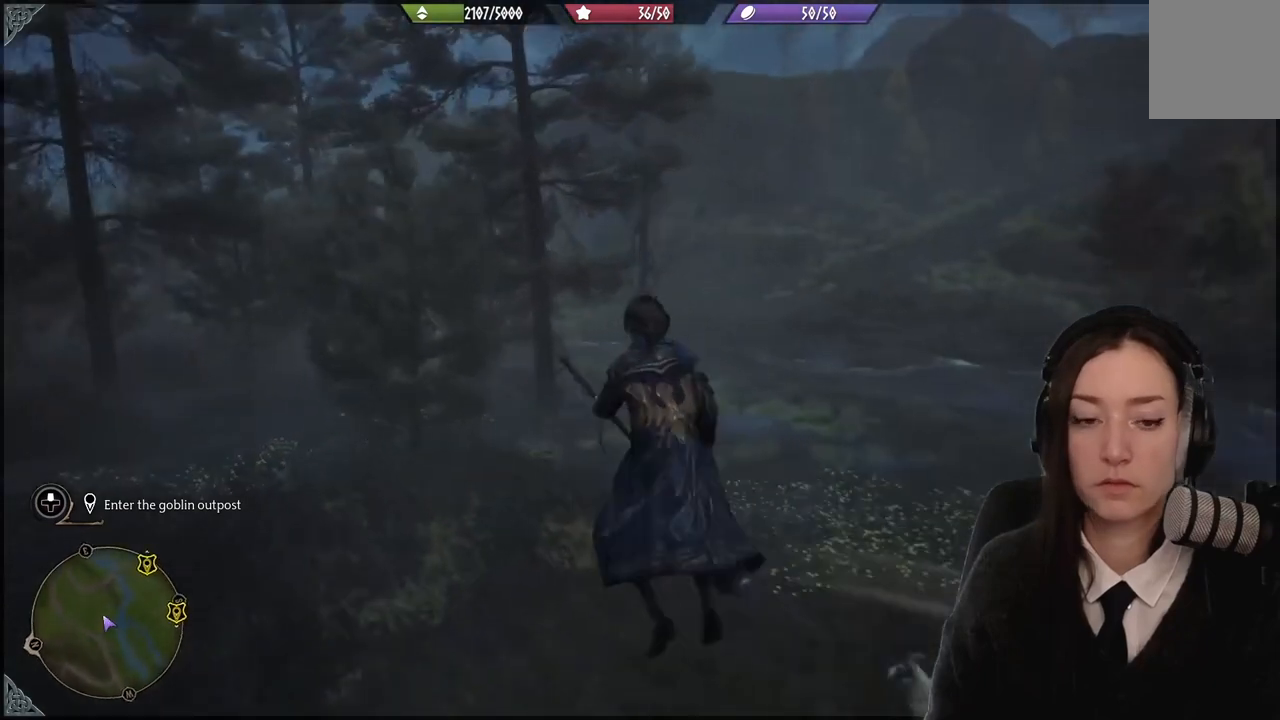
{"buttons": [], "left_stick": "center", "right_stick": "center", "events": []}
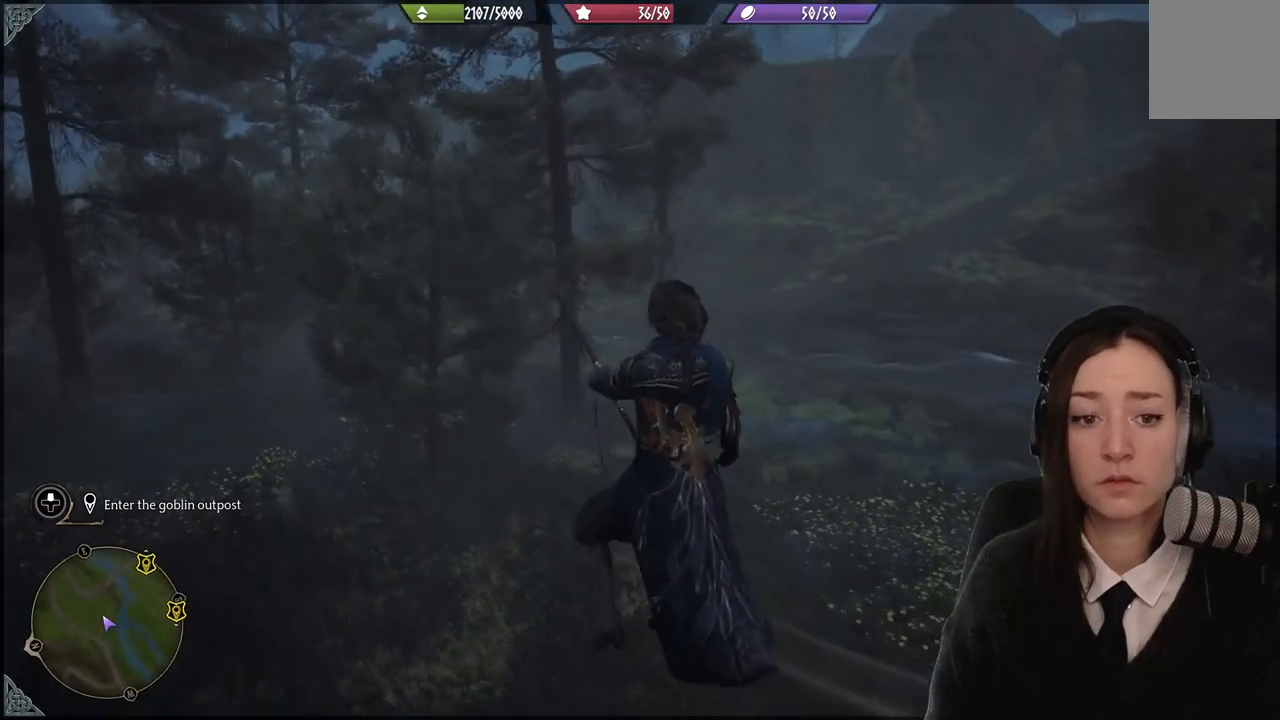
{"buttons": [], "left_stick": "up-right", "right_stick": "right", "events": [[267, "right_stick", "right"], [467, "left_stick", "up-right"]]}